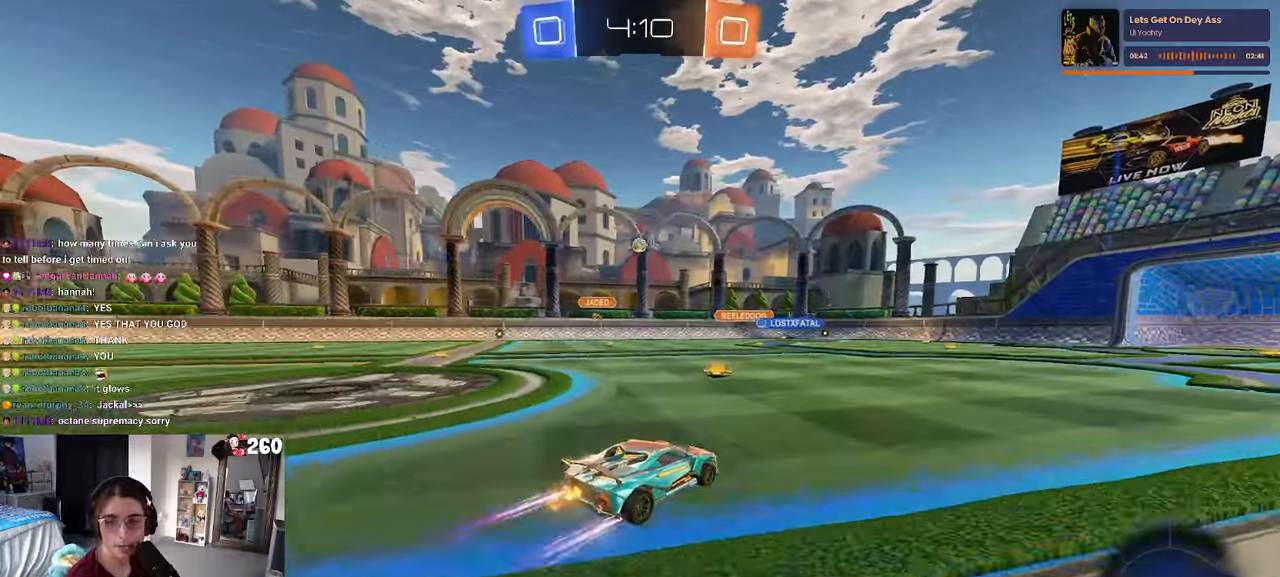
Gameplay with a controller (PlayStation layout); each line is a JSON object with the inputs held at the frame after it. "events" lists button and stick changes between this image and that frame as [ms after this image, input, new state], when the widget could be followed in between. Not read: R2.
{"buttons": [], "left_stick": "center", "right_stick": "center", "events": []}
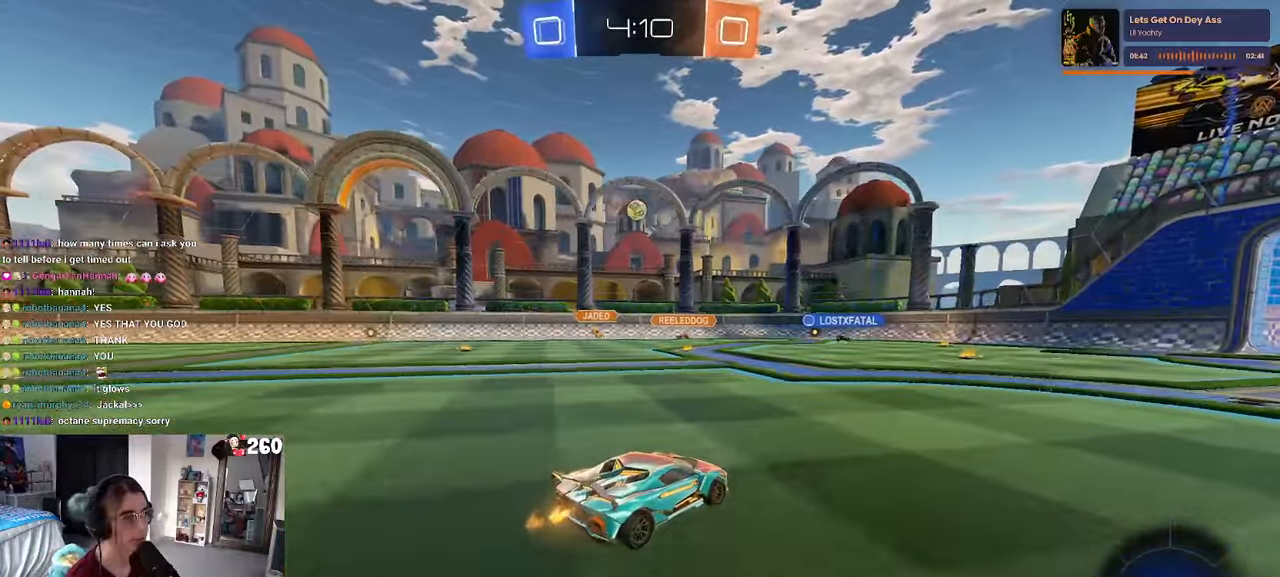
{"buttons": [], "left_stick": "right", "right_stick": "center", "events": [[66, "left_stick", "right"]]}
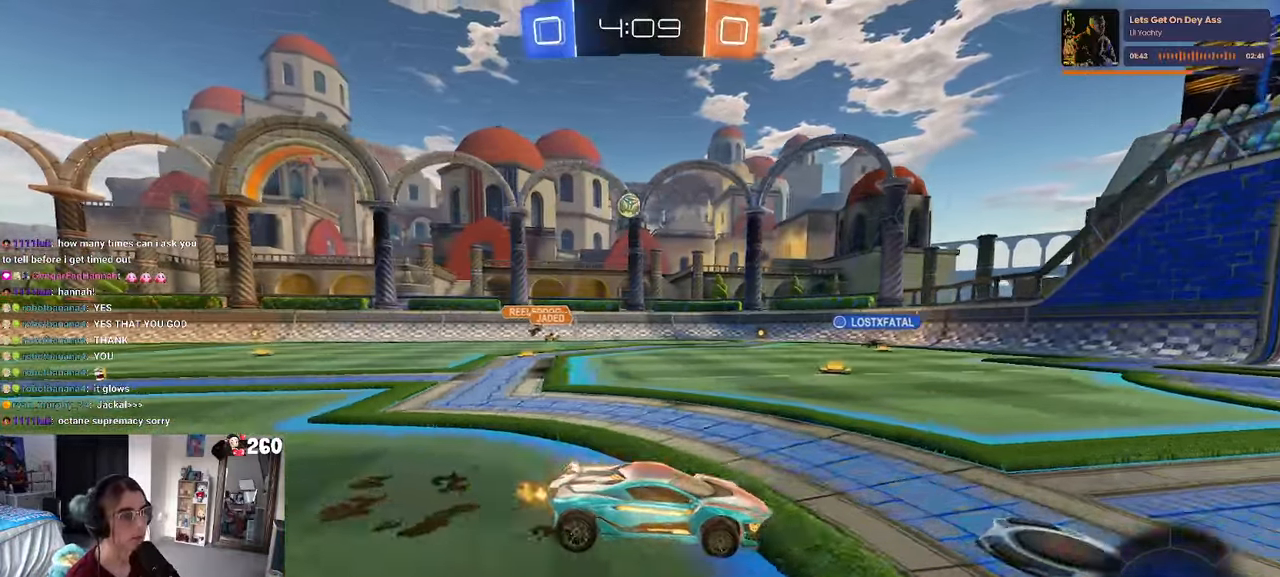
{"buttons": [], "left_stick": "left", "right_stick": "center", "events": [[133, "left_stick", "center"], [183, "left_stick", "left"]]}
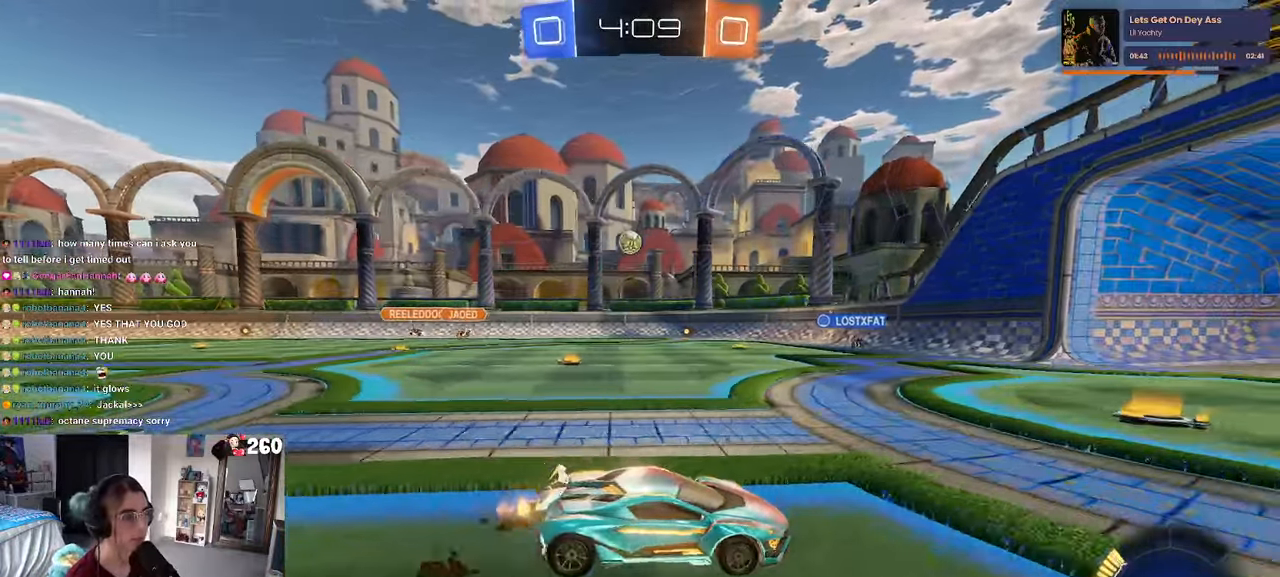
{"buttons": [], "left_stick": "left", "right_stick": "center", "events": [[316, "left_stick", "center"], [383, "left_stick", "right"], [500, "left_stick", "left"]]}
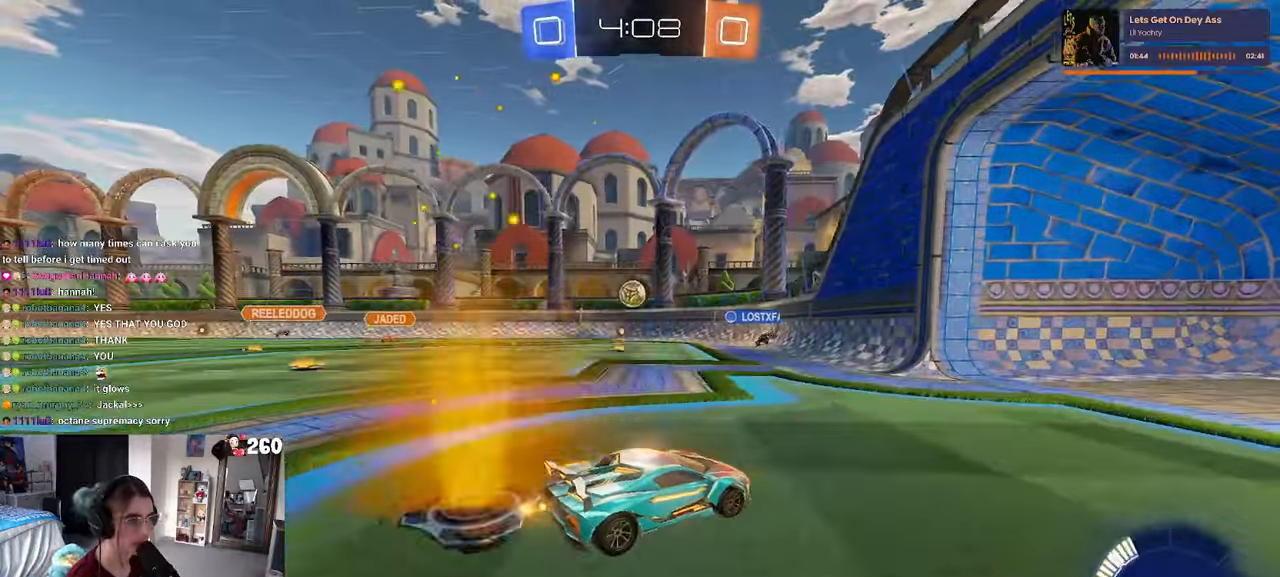
{"buttons": [], "left_stick": "left", "right_stick": "center", "events": [[66, "L2", "down"], [400, "L2", "up"]]}
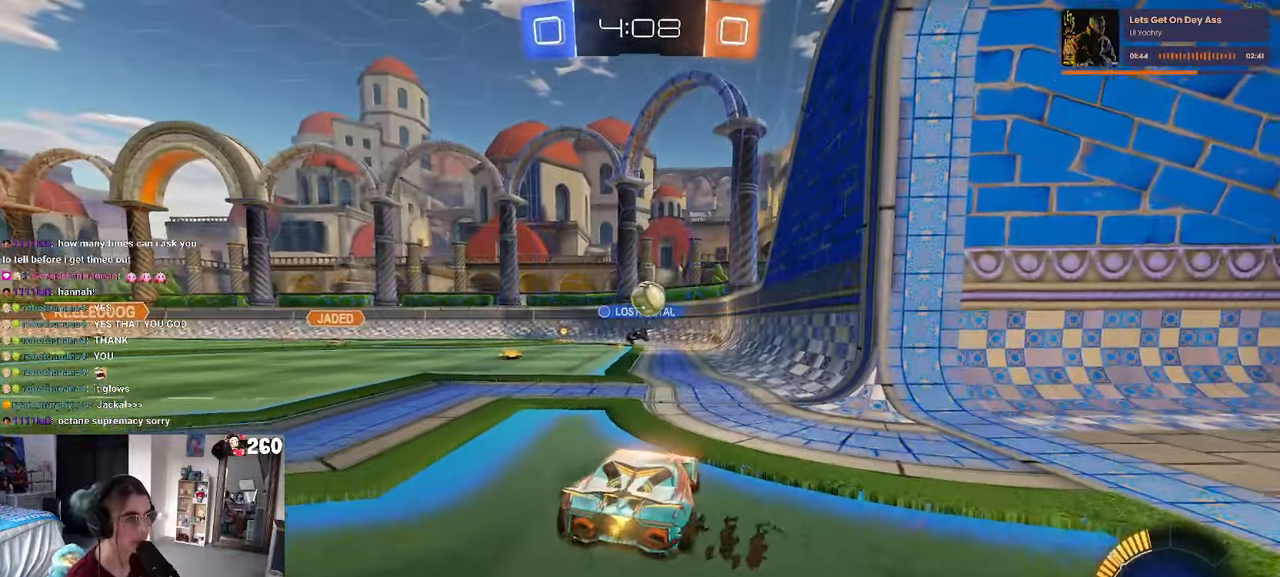
{"buttons": [], "left_stick": "left", "right_stick": "center", "events": [[150, "left_stick", "center"], [233, "left_stick", "right"], [400, "left_stick", "center"], [450, "L2", "down"], [450, "left_stick", "left"], [500, "L2", "up"]]}
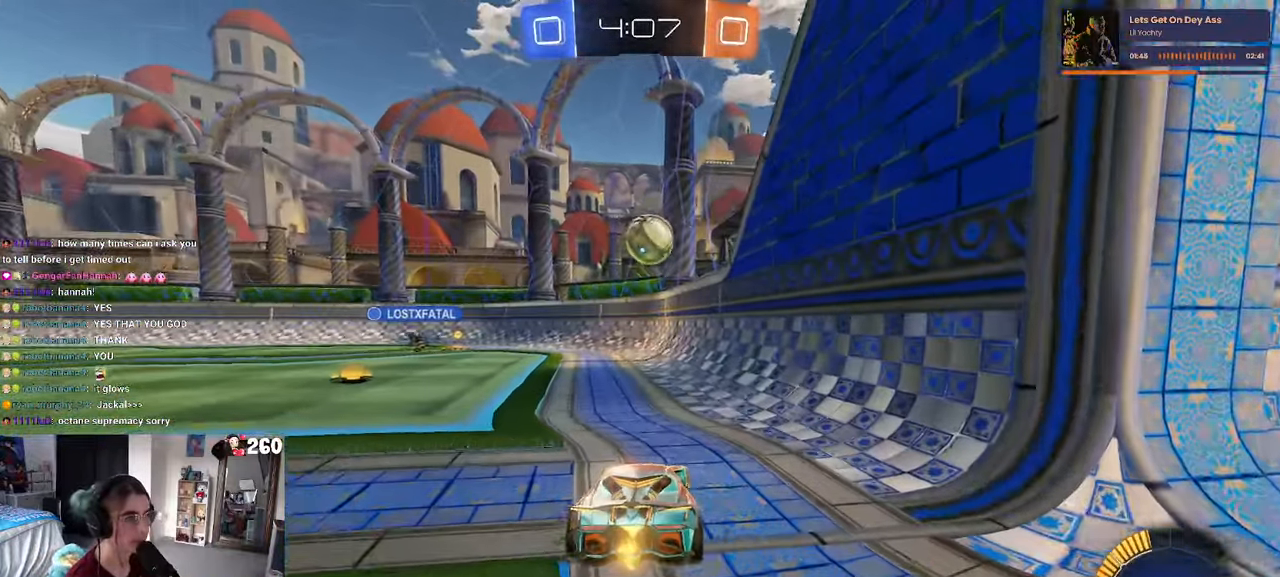
{"buttons": [], "left_stick": "left", "right_stick": "center", "events": [[16, "L2", "down"], [66, "L2", "up"], [83, "left_stick", "center"], [133, "left_stick", "right"], [316, "left_stick", "center"], [400, "left_stick", "left"]]}
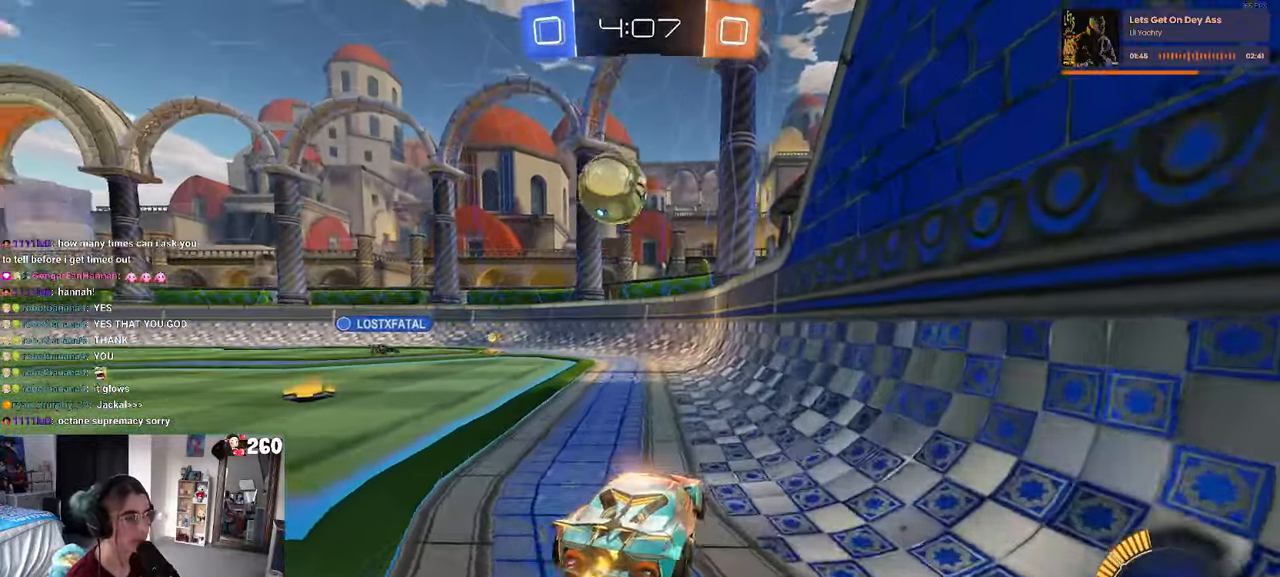
{"buttons": [], "left_stick": "left", "right_stick": "center", "events": [[283, "left_stick", "center"], [366, "left_stick", "left"]]}
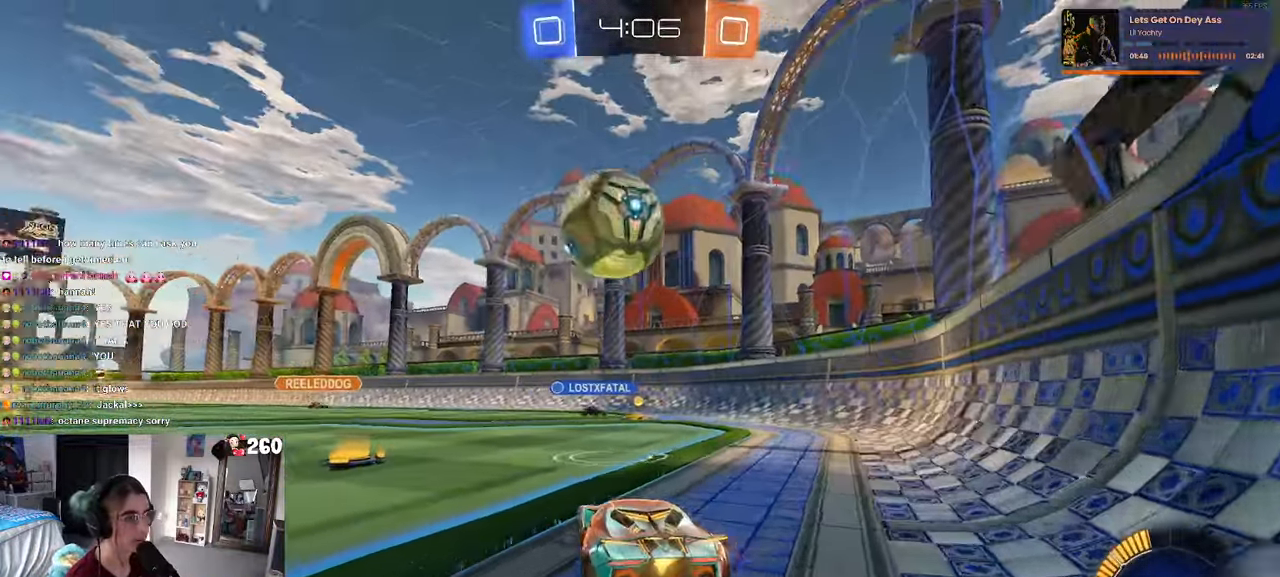
{"buttons": [], "left_stick": "left", "right_stick": "center", "events": [[150, "left_stick", "center"], [266, "R1", "down"], [283, "TRIANGLE", "down"], [317, "left_stick", "left"], [400, "TRIANGLE", "up"], [450, "R1", "up"]]}
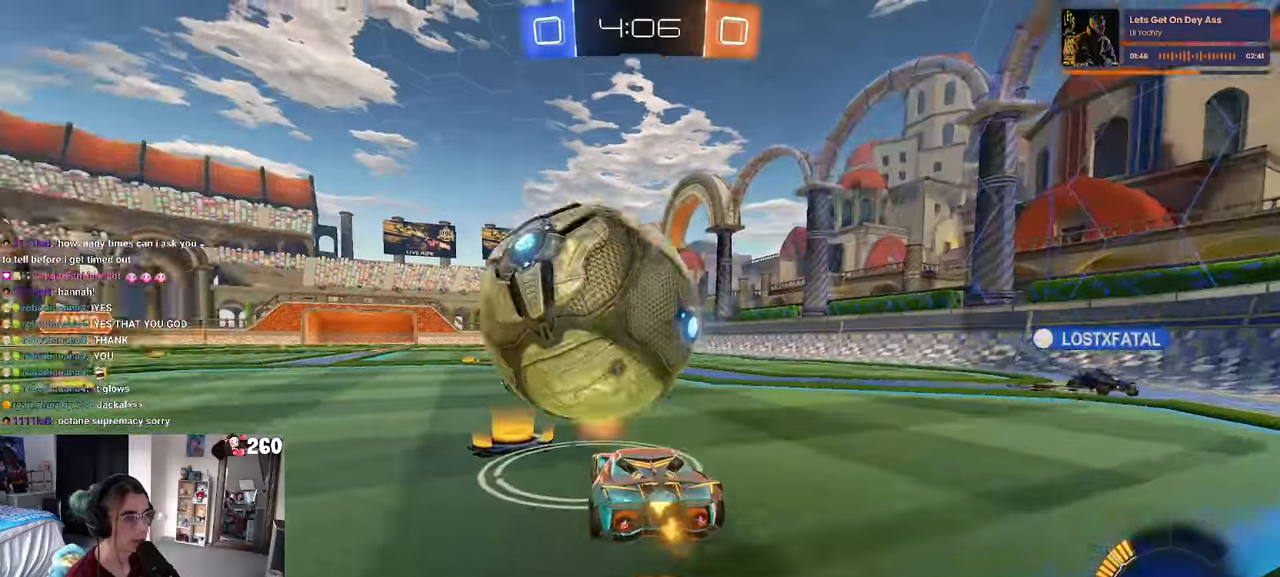
{"buttons": ["R1"], "left_stick": "center", "right_stick": "center", "events": [[100, "R1", "down"], [350, "left_stick", "center"]]}
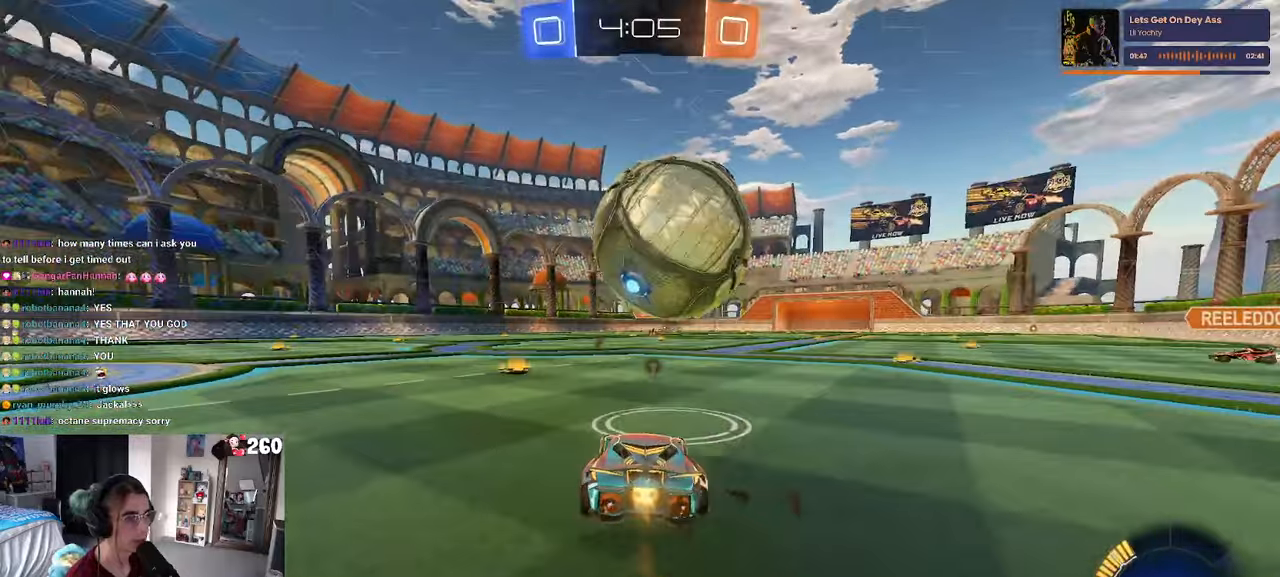
{"buttons": ["SQUARE", "R1"], "left_stick": "right", "right_stick": "center", "events": [[83, "CROSS", "down"], [167, "left_stick", "right"], [200, "CROSS", "up"], [250, "CROSS", "down"], [317, "SQUARE", "down"], [367, "CROSS", "up"]]}
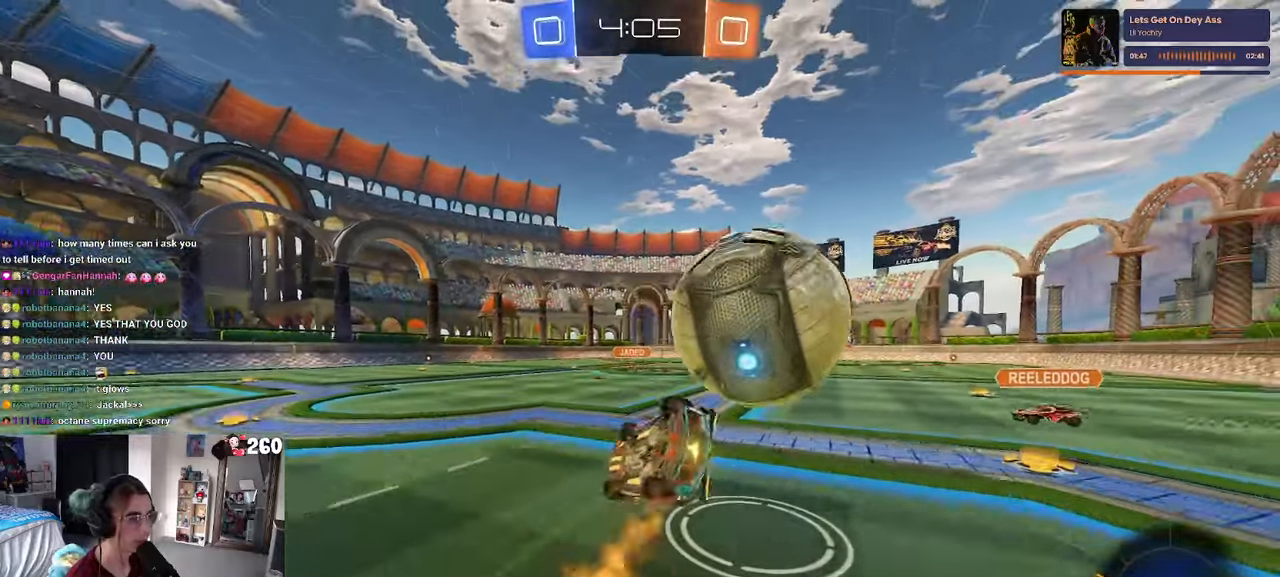
{"buttons": [], "left_stick": "right", "right_stick": "center", "events": [[17, "R1", "up"], [450, "SQUARE", "up"]]}
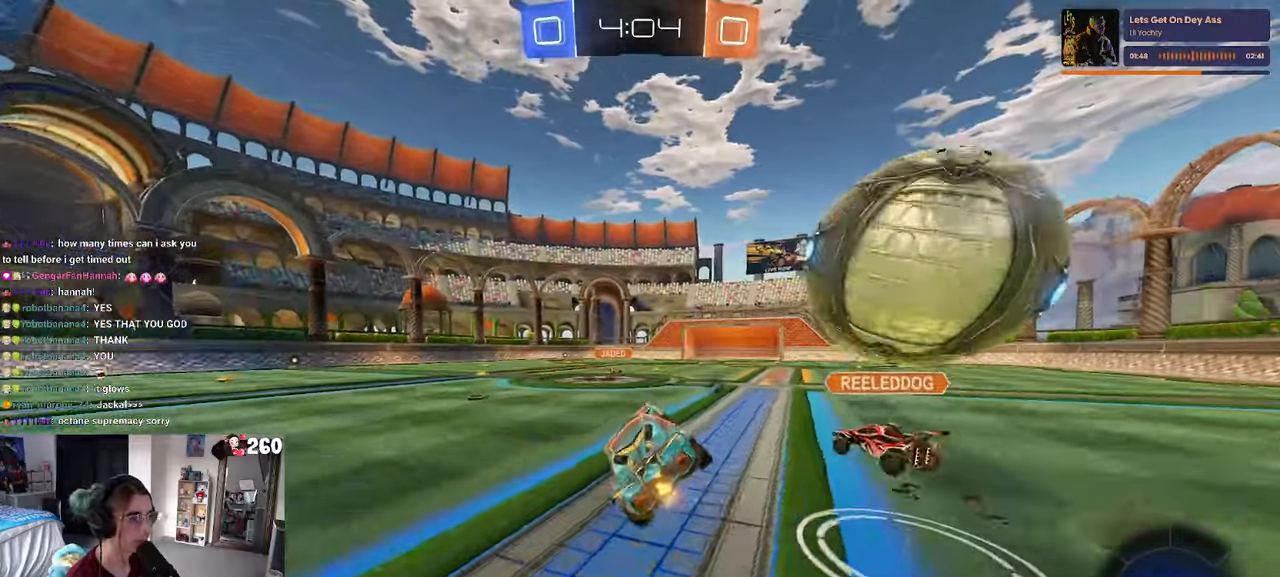
{"buttons": [], "left_stick": "right", "right_stick": "center", "events": []}
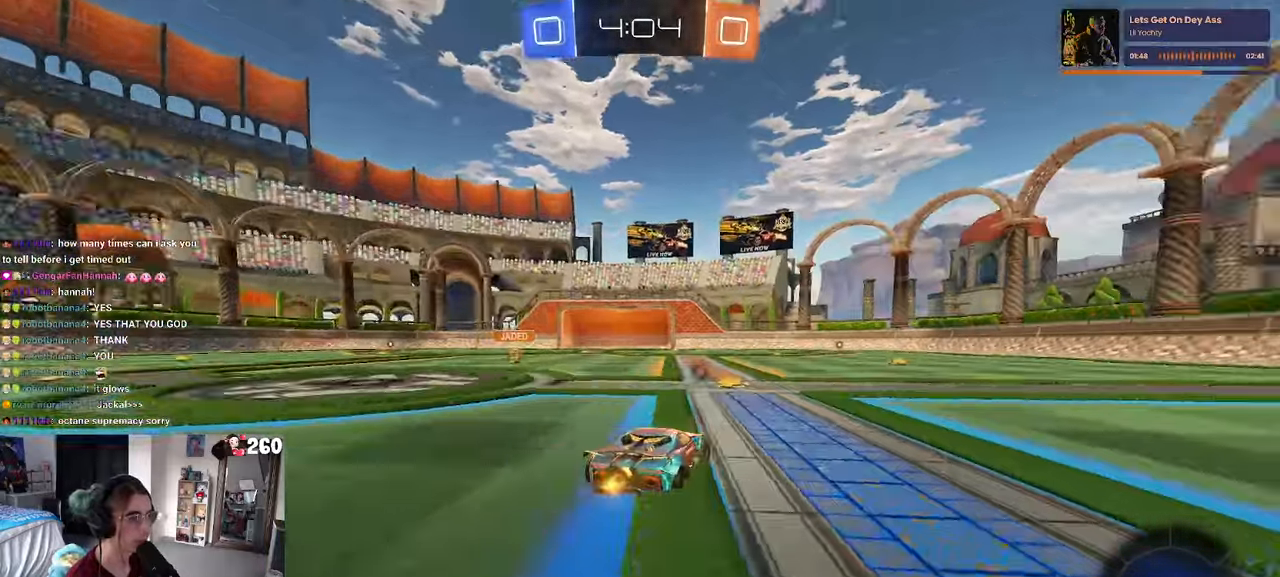
{"buttons": ["R1"], "left_stick": "left", "right_stick": "center", "events": [[33, "left_stick", "center"], [83, "left_stick", "left"], [133, "R1", "down"]]}
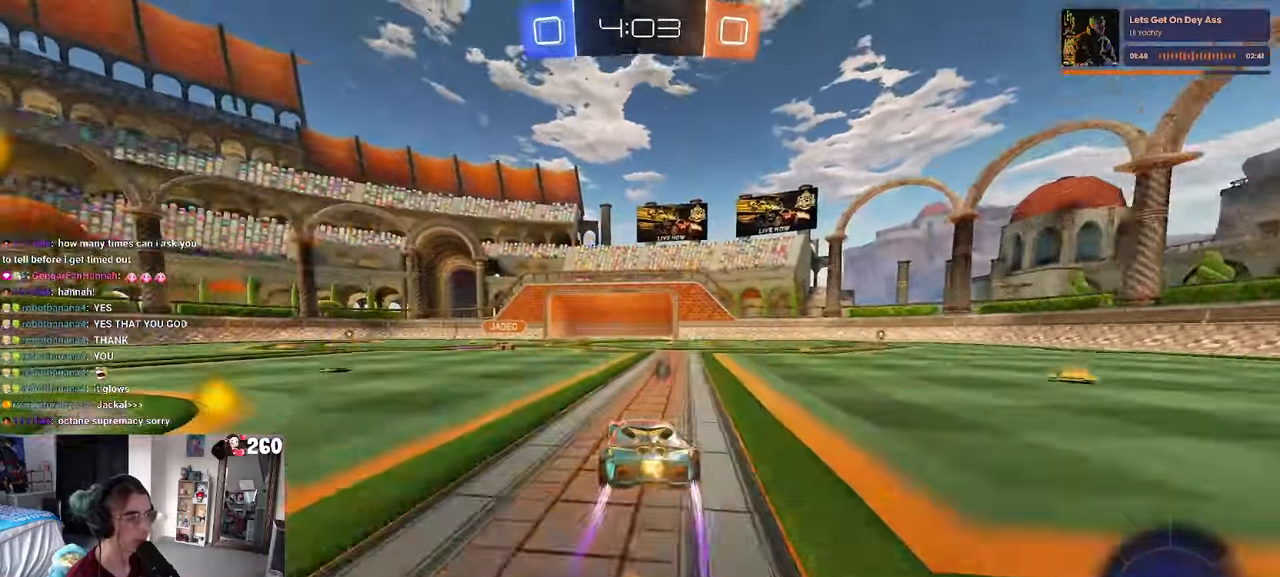
{"buttons": [], "left_stick": "center", "right_stick": "center", "events": [[133, "left_stick", "center"], [150, "R1", "up"], [283, "left_stick", "right"], [483, "left_stick", "center"]]}
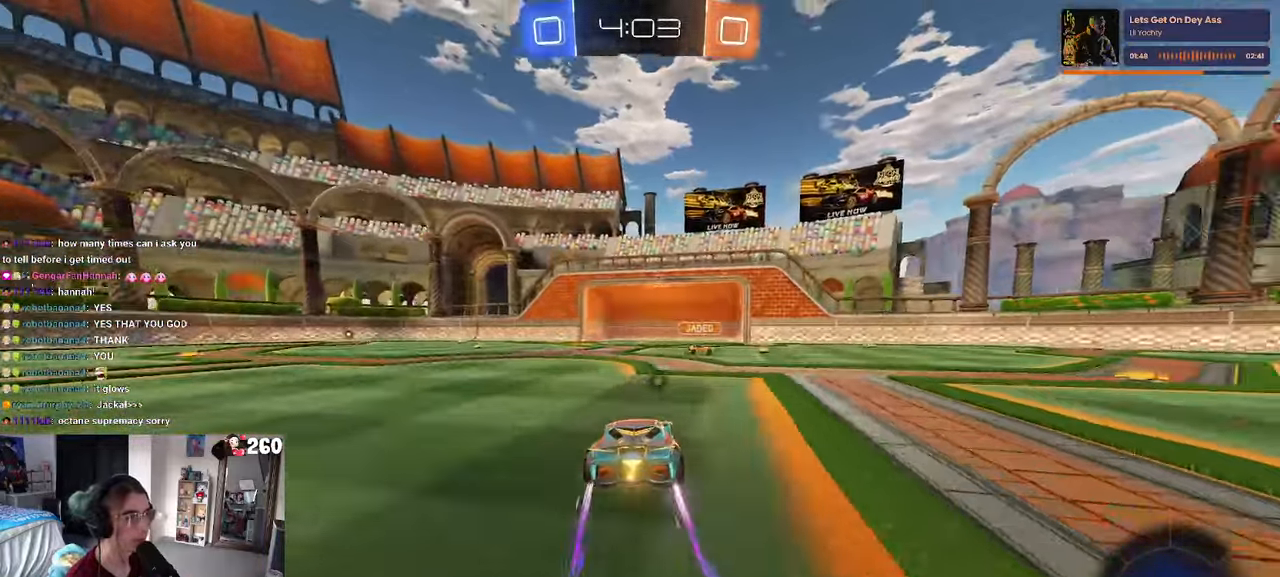
{"buttons": [], "left_stick": "center", "right_stick": "center", "events": [[100, "left_stick", "right"], [350, "TRIANGLE", "down"], [450, "left_stick", "center"], [483, "TRIANGLE", "up"]]}
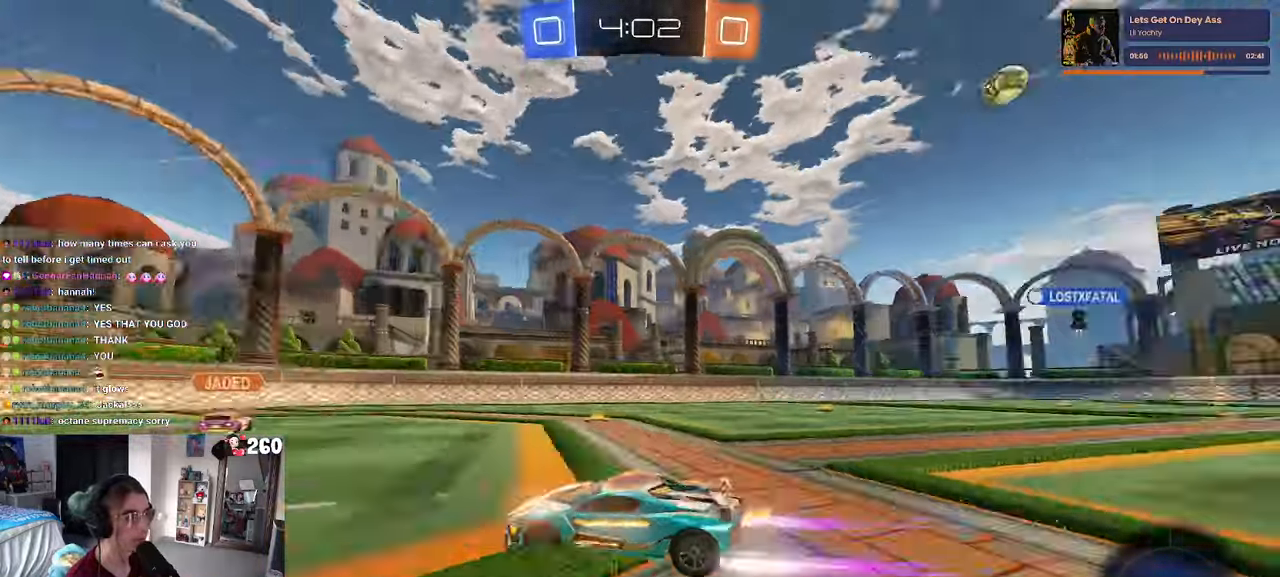
{"buttons": [], "left_stick": "right", "right_stick": "center", "events": [[150, "left_stick", "right"]]}
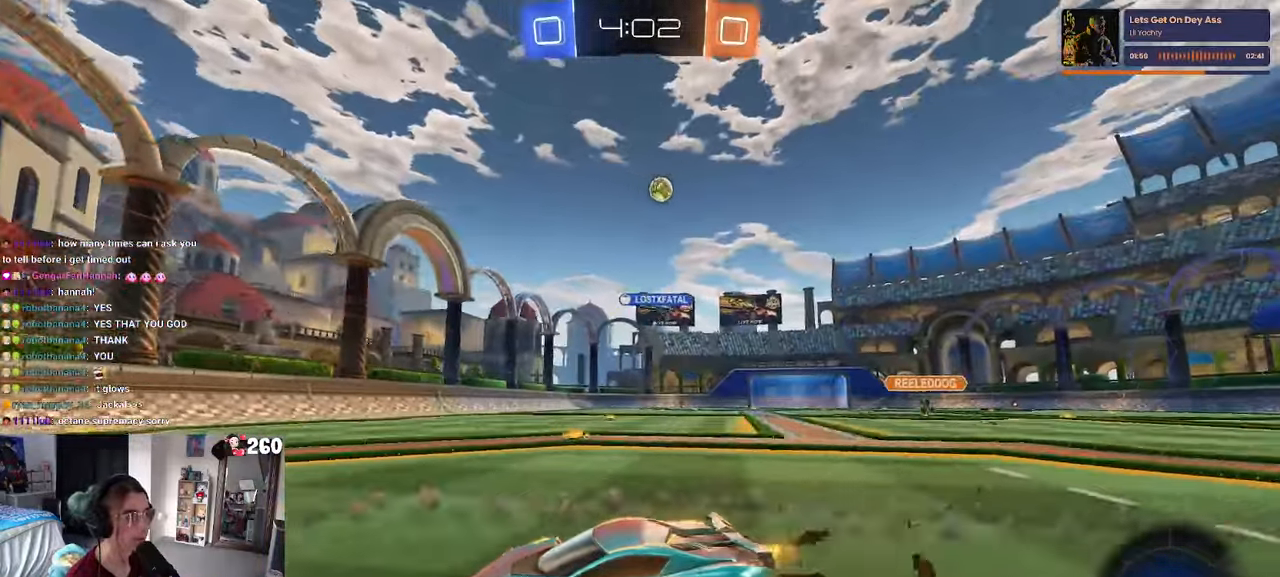
{"buttons": ["R1"], "left_stick": "left", "right_stick": "center", "events": [[83, "left_stick", "left"], [383, "R1", "down"]]}
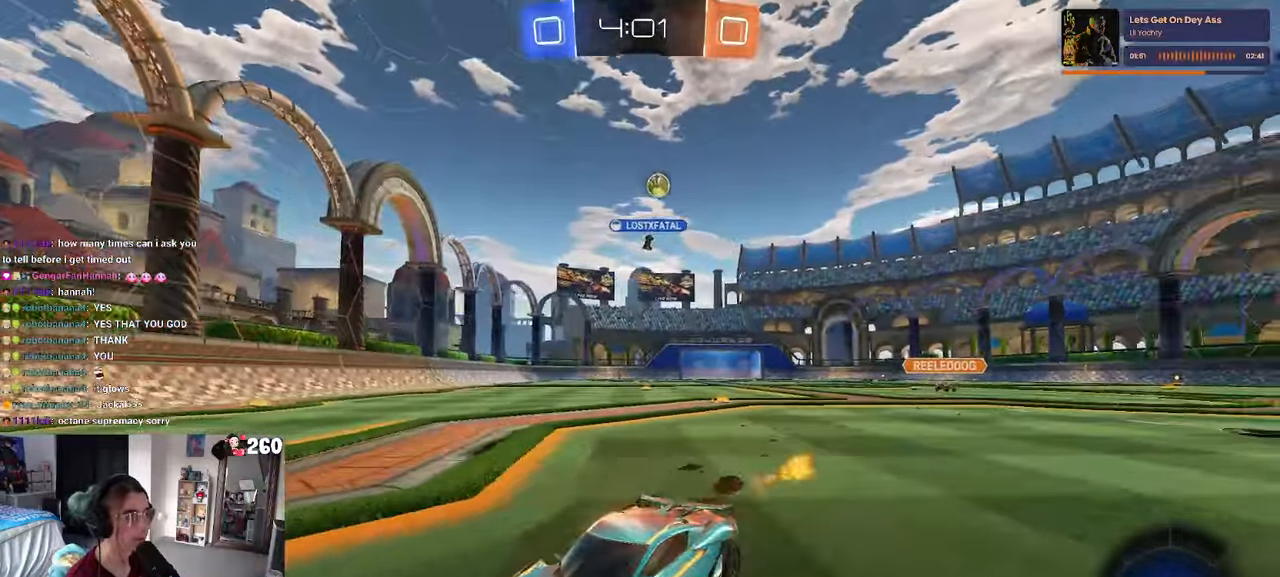
{"buttons": [], "left_stick": "right", "right_stick": "center", "events": [[17, "left_stick", "right"], [133, "SQUARE", "down"], [200, "R1", "up"], [217, "SQUARE", "up"]]}
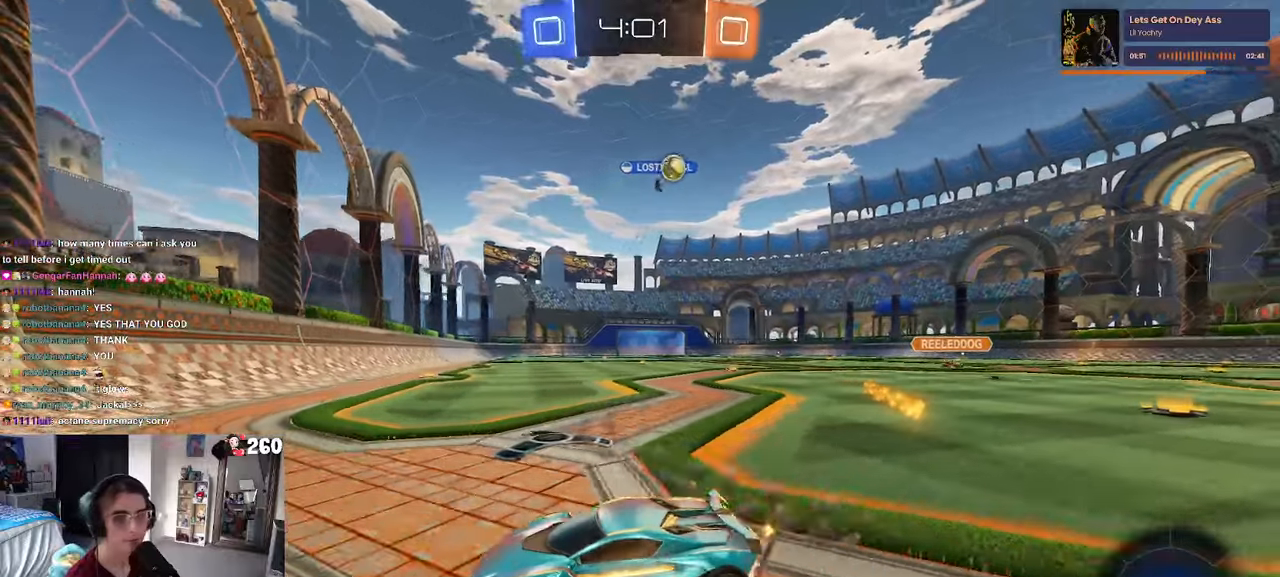
{"buttons": [], "left_stick": "right", "right_stick": "center", "events": []}
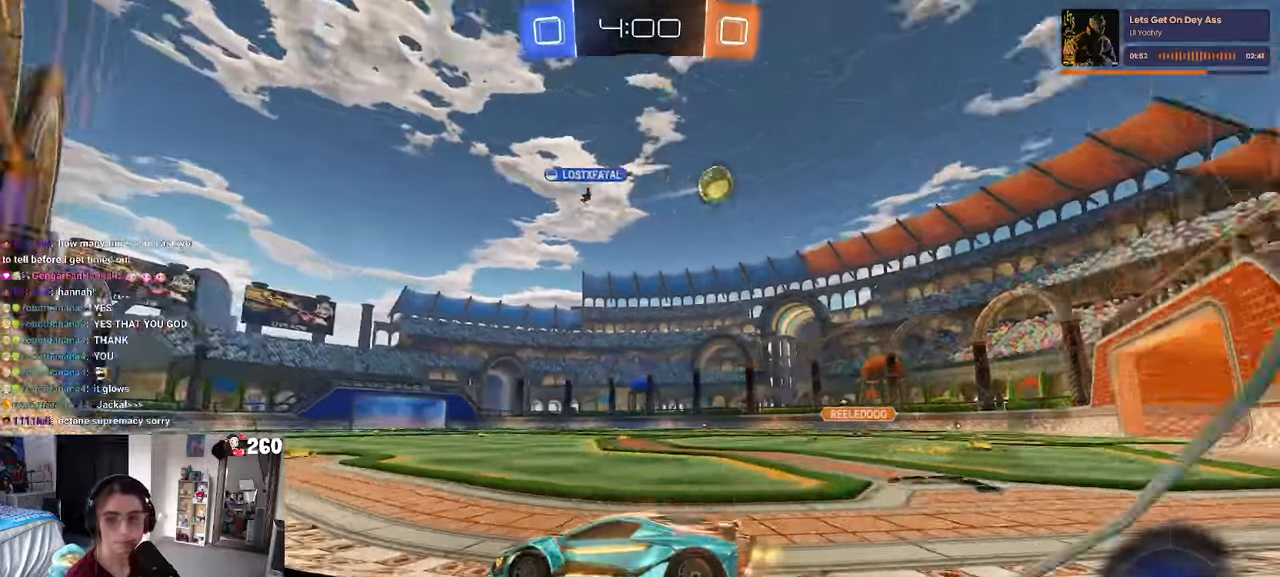
{"buttons": ["R1"], "left_stick": "right", "right_stick": "center", "events": [[200, "left_stick", "center"], [317, "R1", "down"], [400, "left_stick", "right"]]}
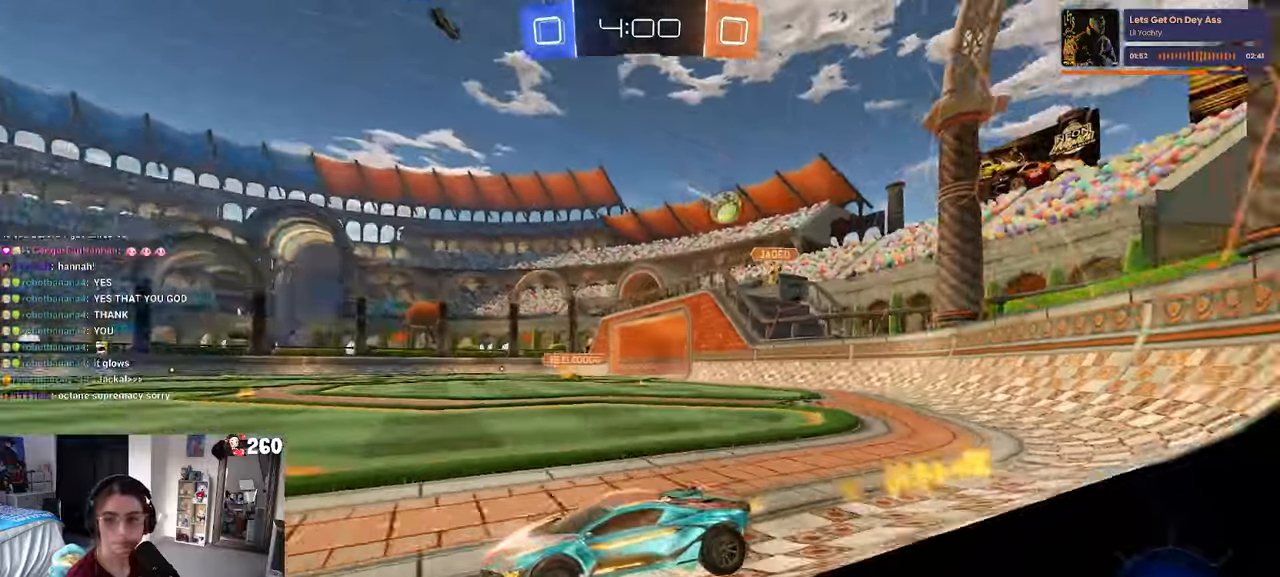
{"buttons": [], "left_stick": "left", "right_stick": "center"}
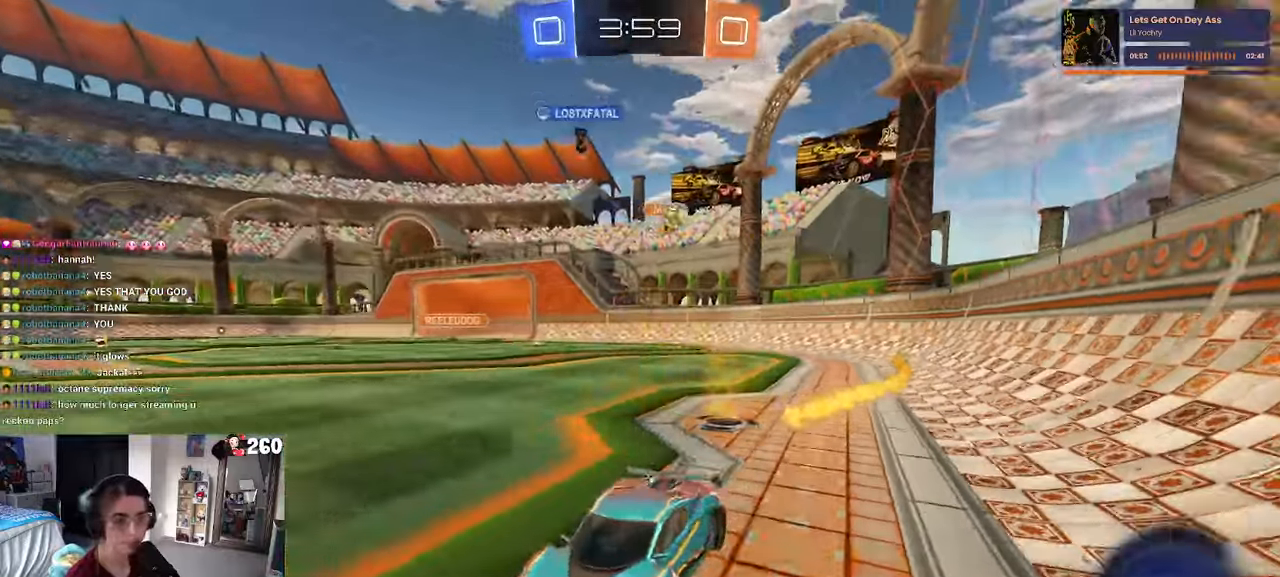
{"buttons": [], "left_stick": "right", "right_stick": "center", "events": [[34, "left_stick", "center"], [300, "left_stick", "right"]]}
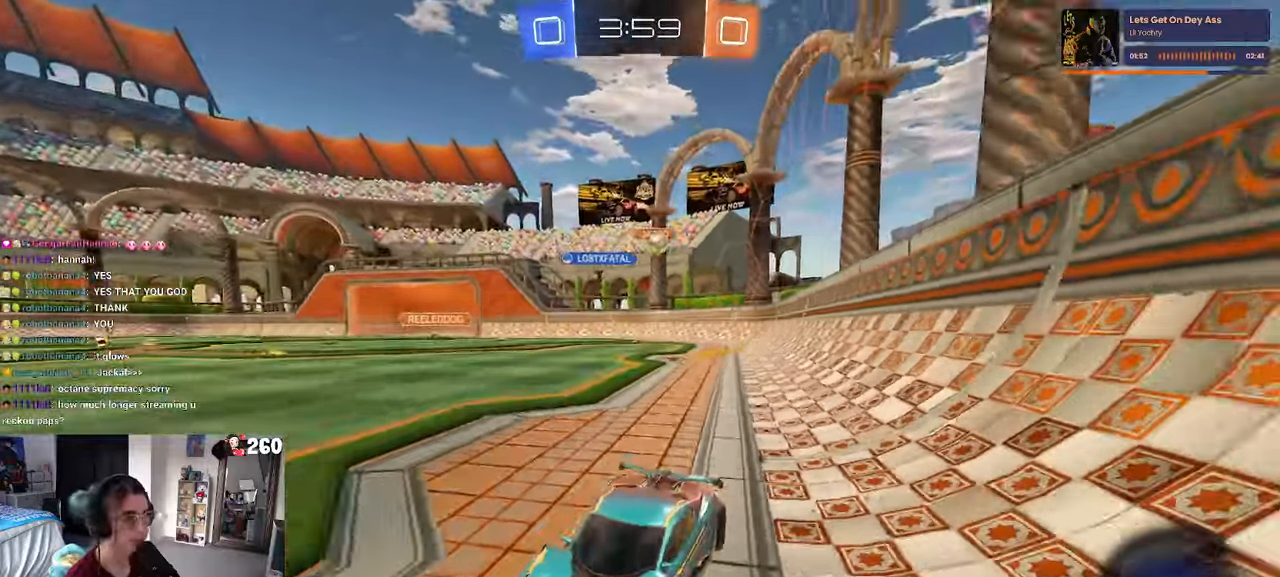
{"buttons": [], "left_stick": "center", "right_stick": "center", "events": [[167, "left_stick", "center"], [234, "left_stick", "left"], [500, "left_stick", "center"]]}
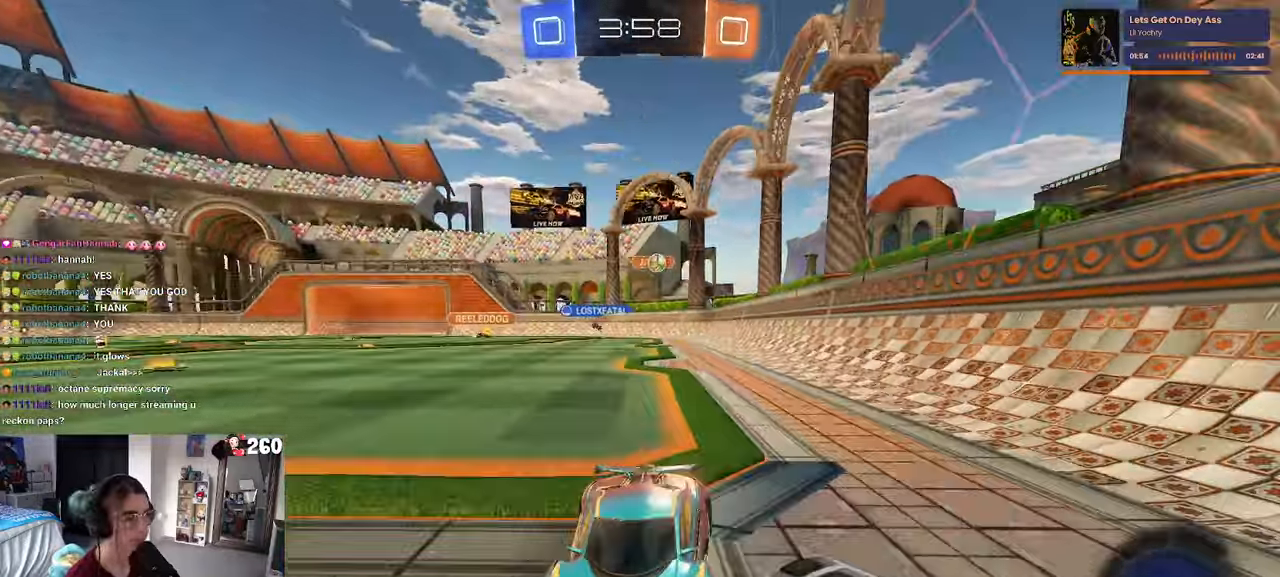
{"buttons": [], "left_stick": "center", "right_stick": "center", "events": []}
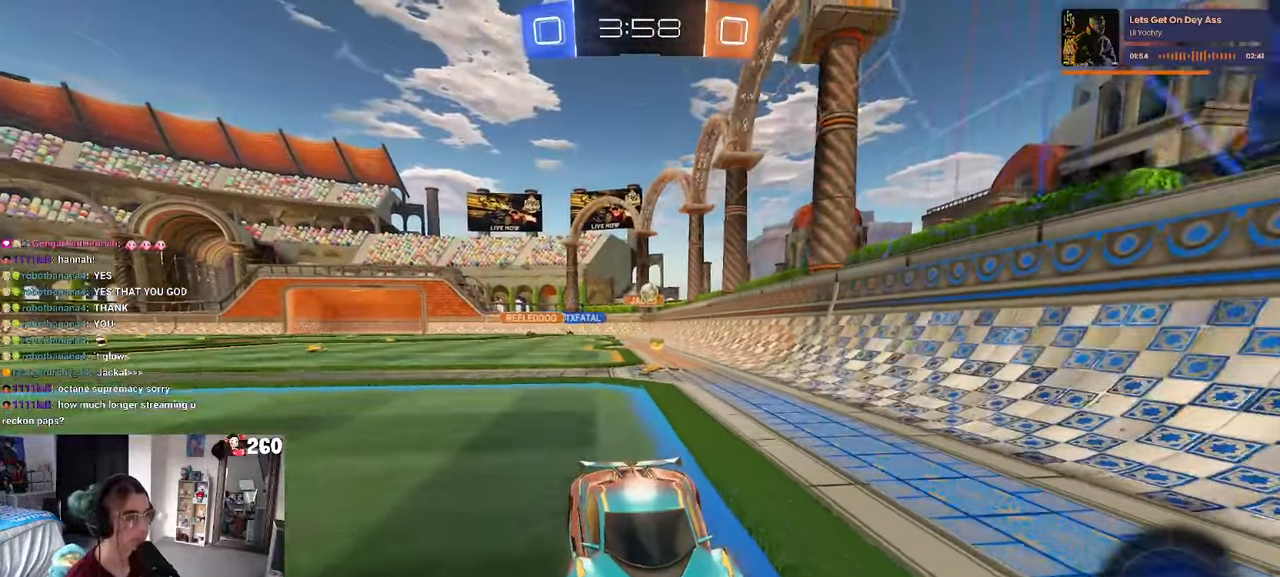
{"buttons": ["R1"], "left_stick": "center", "right_stick": "center", "events": [[100, "R1", "down"]]}
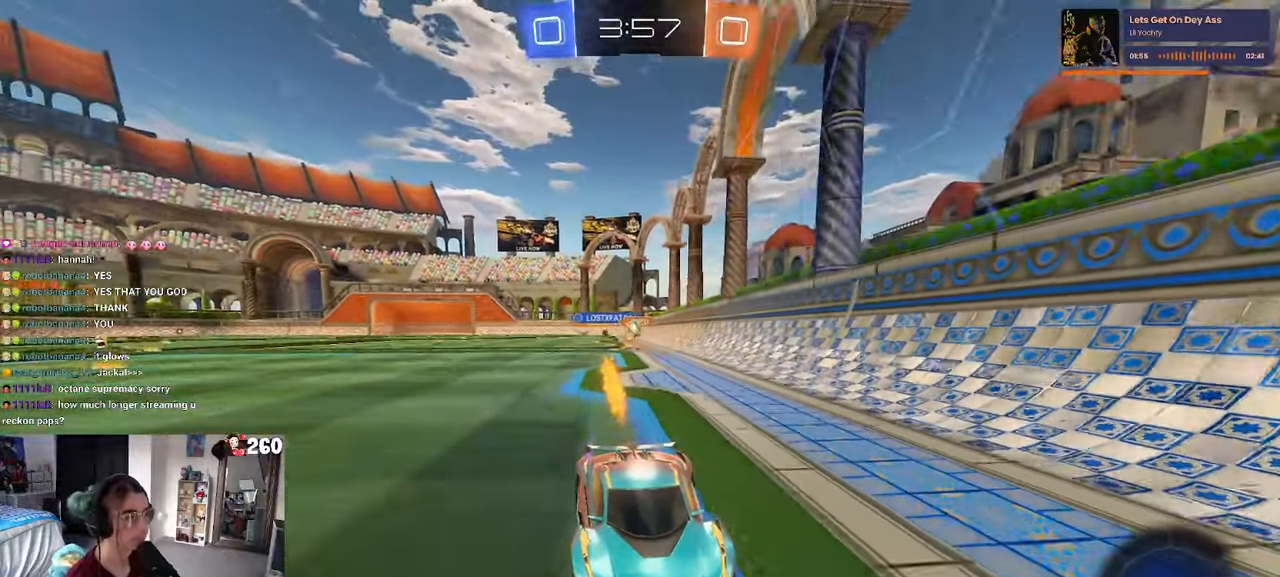
{"buttons": ["SQUARE"], "left_stick": "right", "right_stick": "center", "events": [[50, "R1", "up"], [400, "left_stick", "right"], [484, "SQUARE", "down"]]}
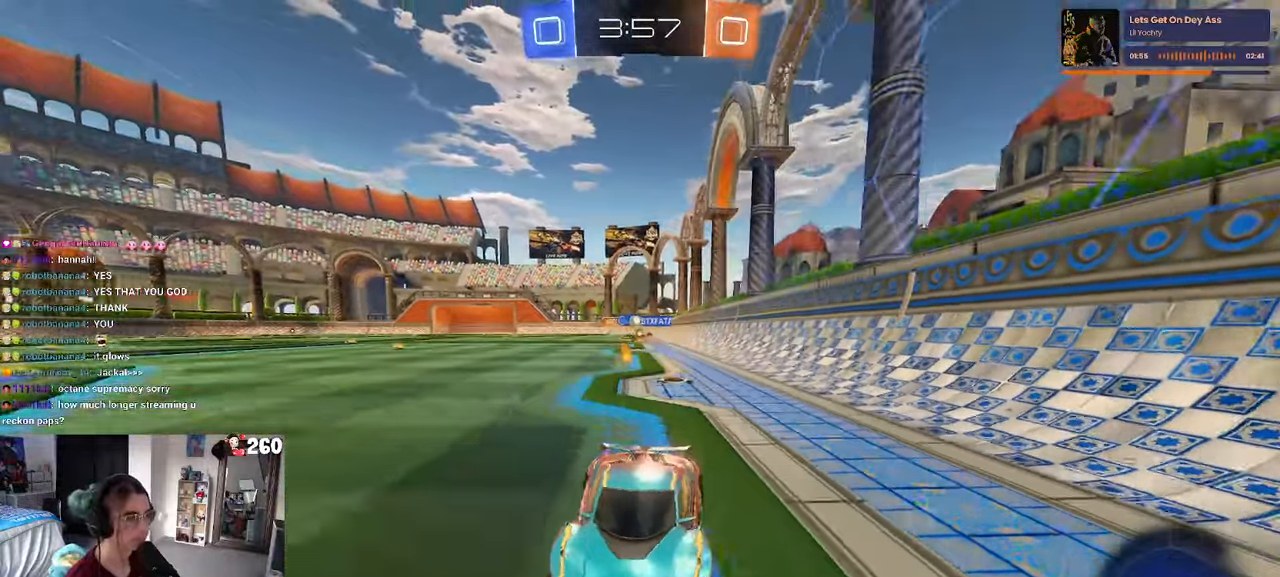
{"buttons": [], "left_stick": "right", "right_stick": "center", "events": [[300, "SQUARE", "up"]]}
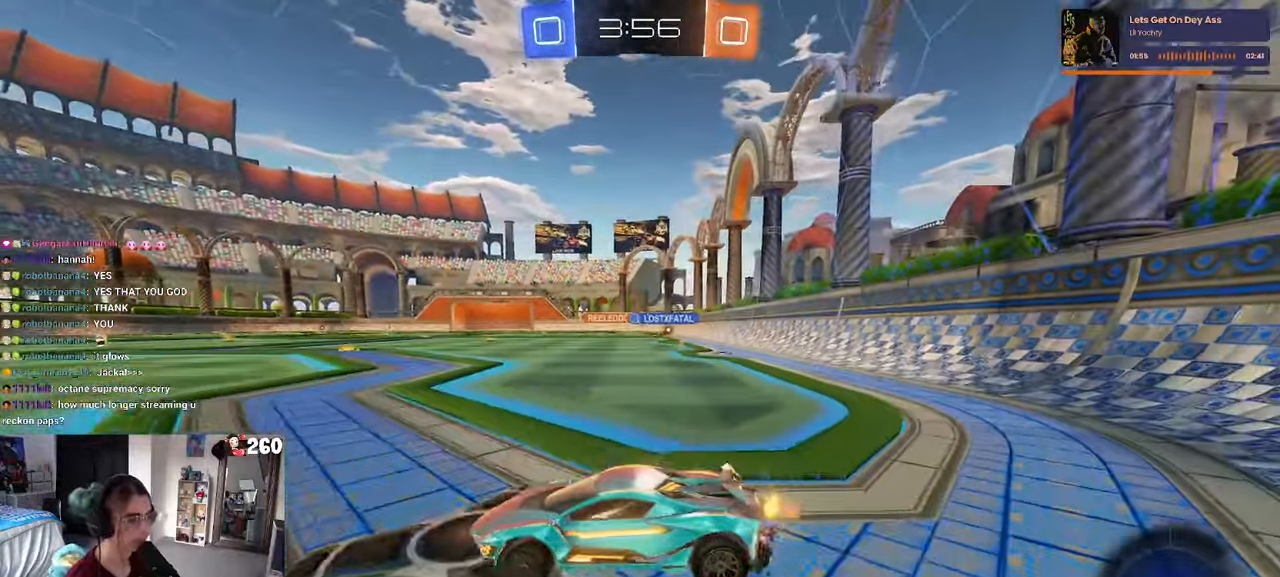
{"buttons": [], "left_stick": "center", "right_stick": "center", "events": [[234, "left_stick", "center"]]}